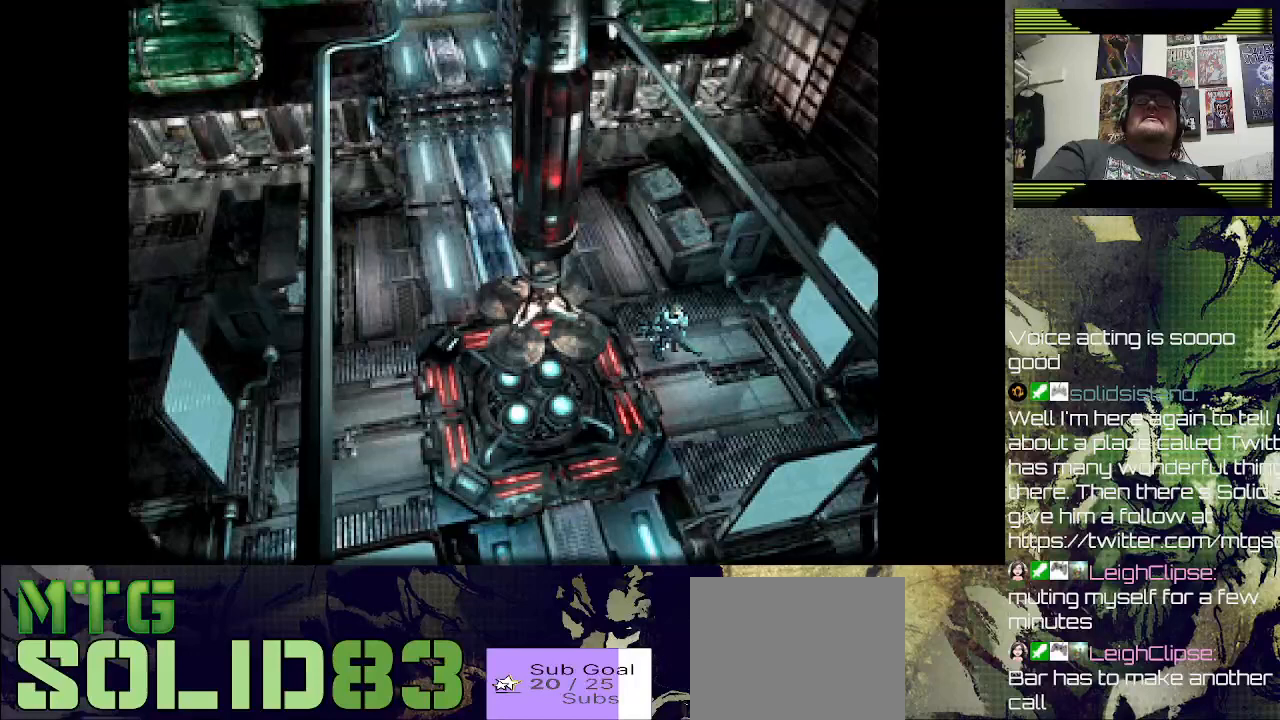
Gameplay with a controller (PlayStation layout); each line is a JSON object with the inputs held at the frame after it. "events" lists button and stick changes between this image and that frame as [ms after this image, input, new state], when the widget could be followed in between.
{"buttons": [], "left_stick": "center", "right_stick": "center", "events": [[500, "DPAD_UP", "up"]]}
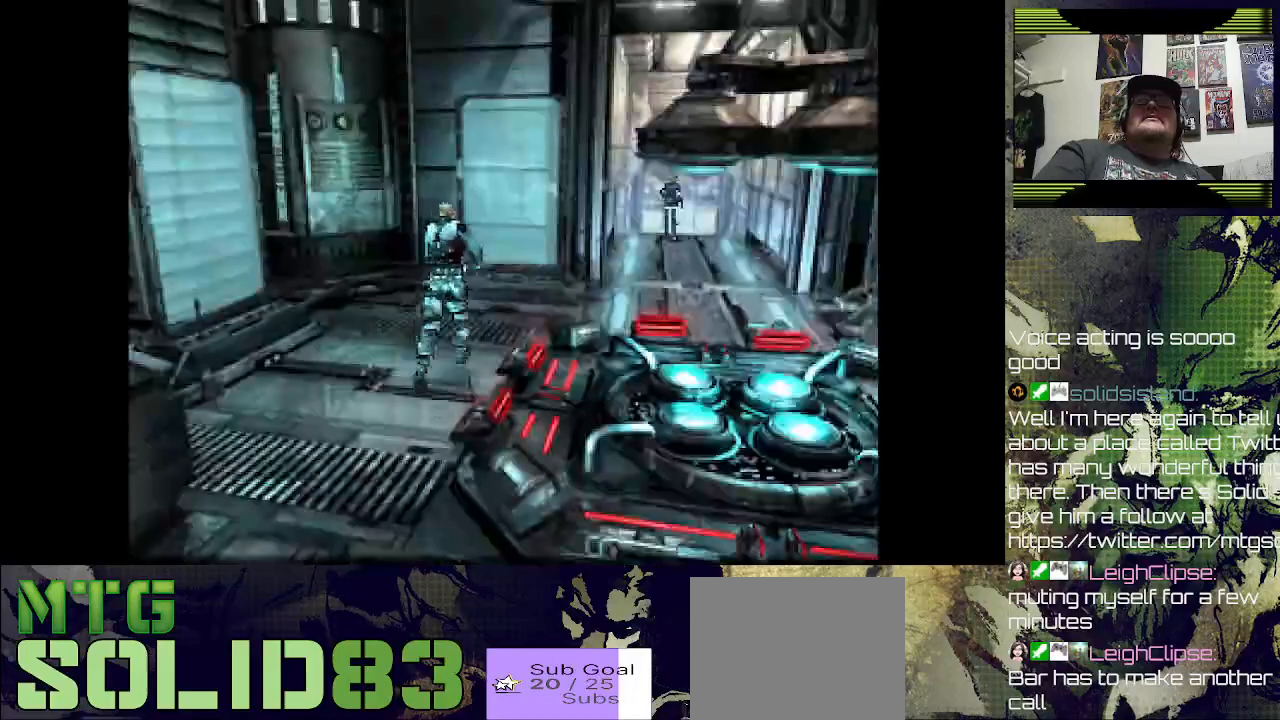
{"buttons": ["DPAD_UP", "DPAD_RIGHT"], "left_stick": "center", "right_stick": "center", "events": [[300, "DPAD_UP", "down"], [333, "DPAD_RIGHT", "down"]]}
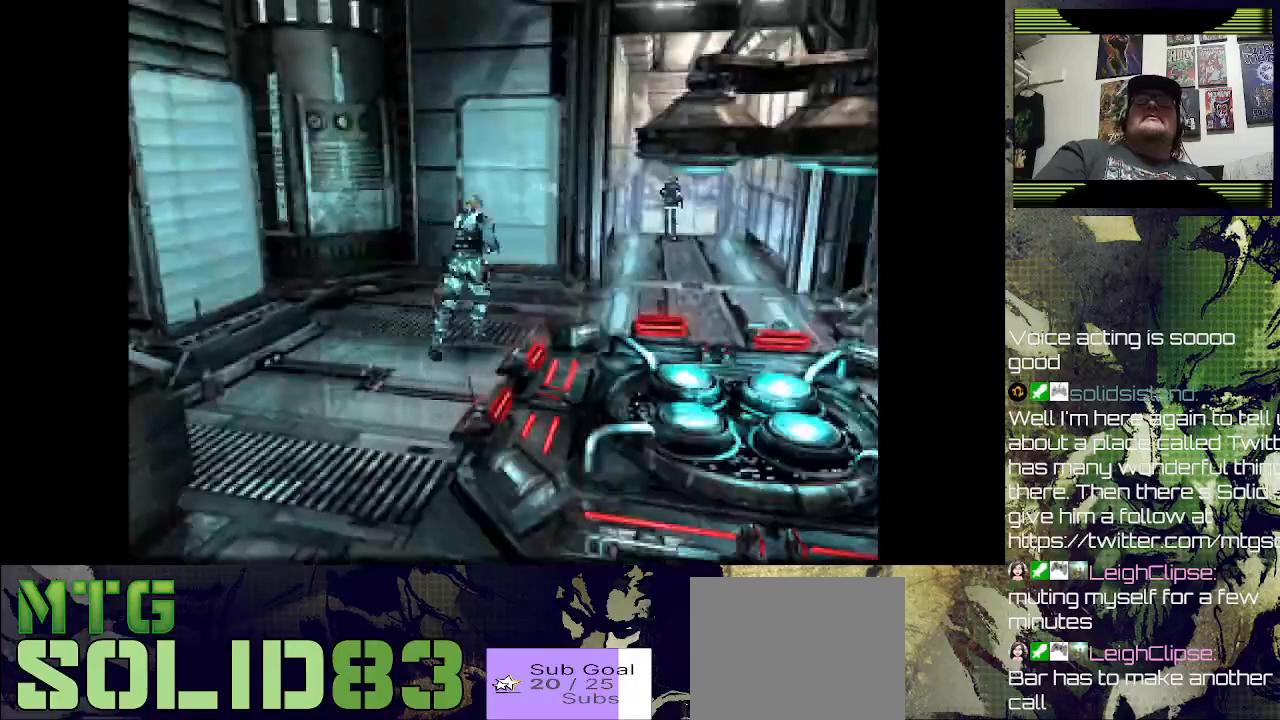
{"buttons": ["DPAD_UP"], "left_stick": "center", "right_stick": "center", "events": [[200, "DPAD_RIGHT", "up"]]}
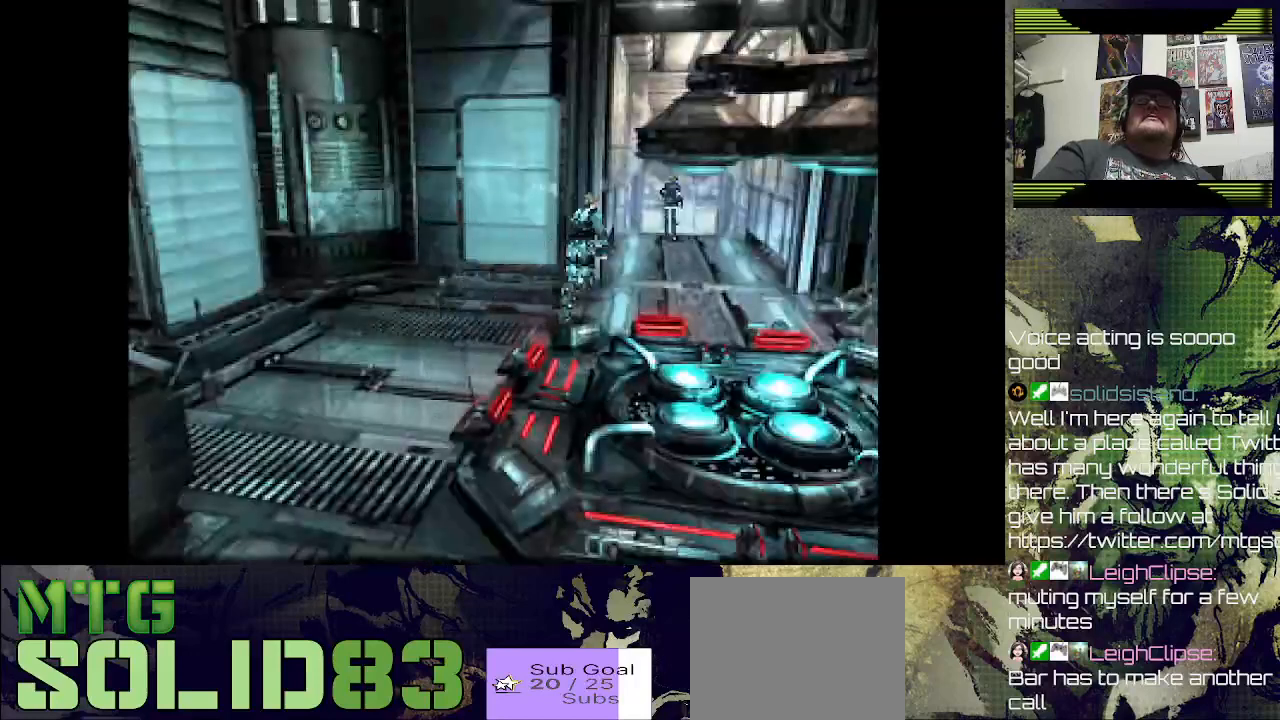
{"buttons": ["DPAD_UP", "DPAD_LEFT"], "left_stick": "center", "right_stick": "center", "events": [[467, "DPAD_LEFT", "down"]]}
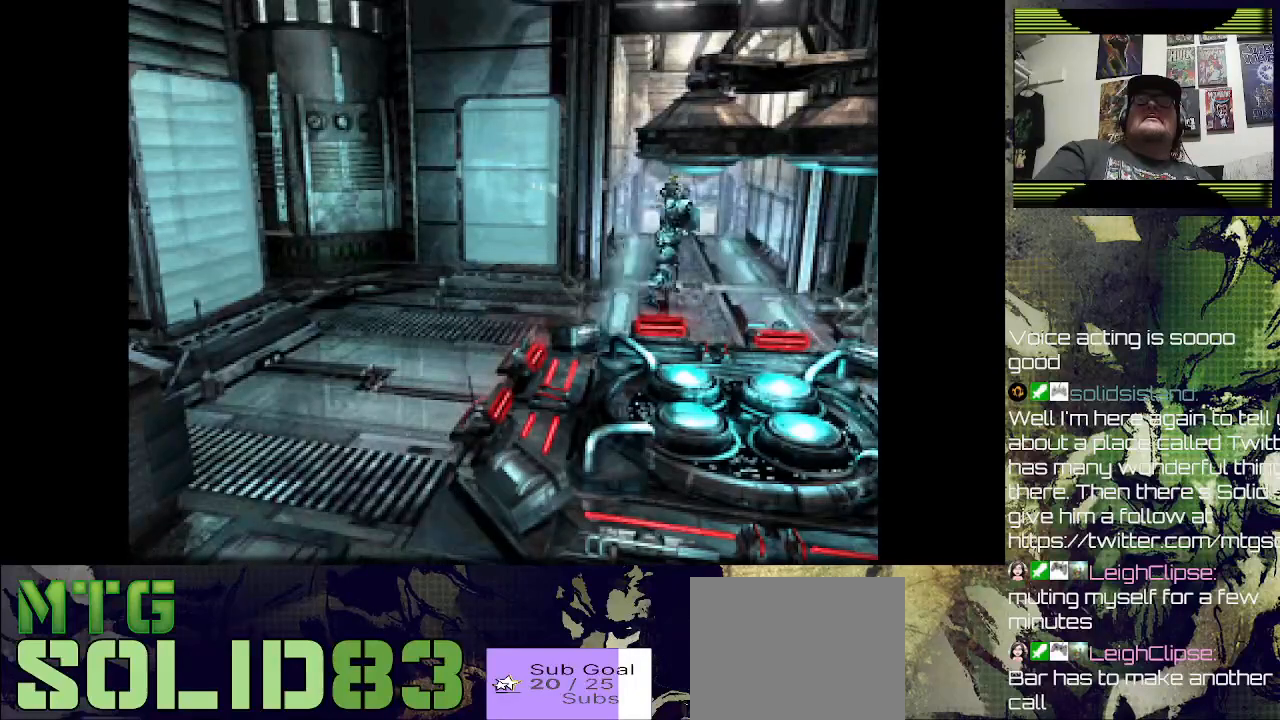
{"buttons": [], "left_stick": "center", "right_stick": "center", "events": [[333, "DPAD_LEFT", "up"], [467, "DPAD_UP", "up"]]}
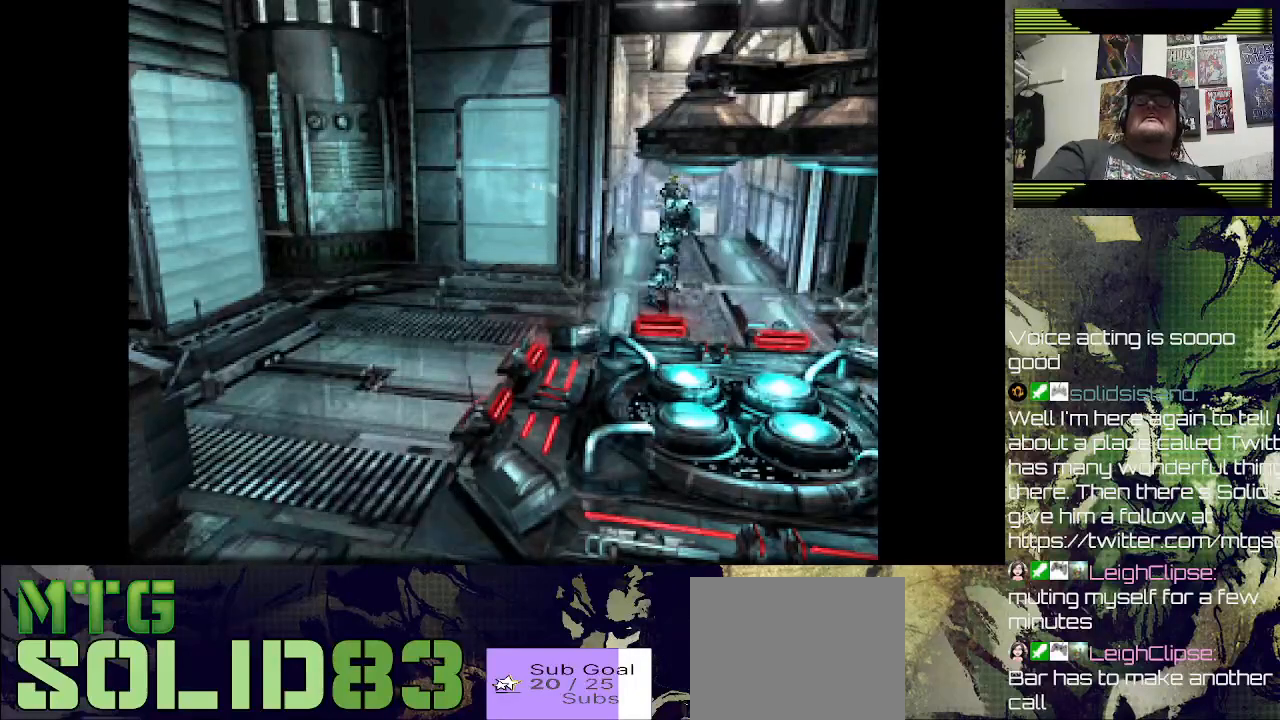
{"buttons": [], "left_stick": "center", "right_stick": "center", "events": []}
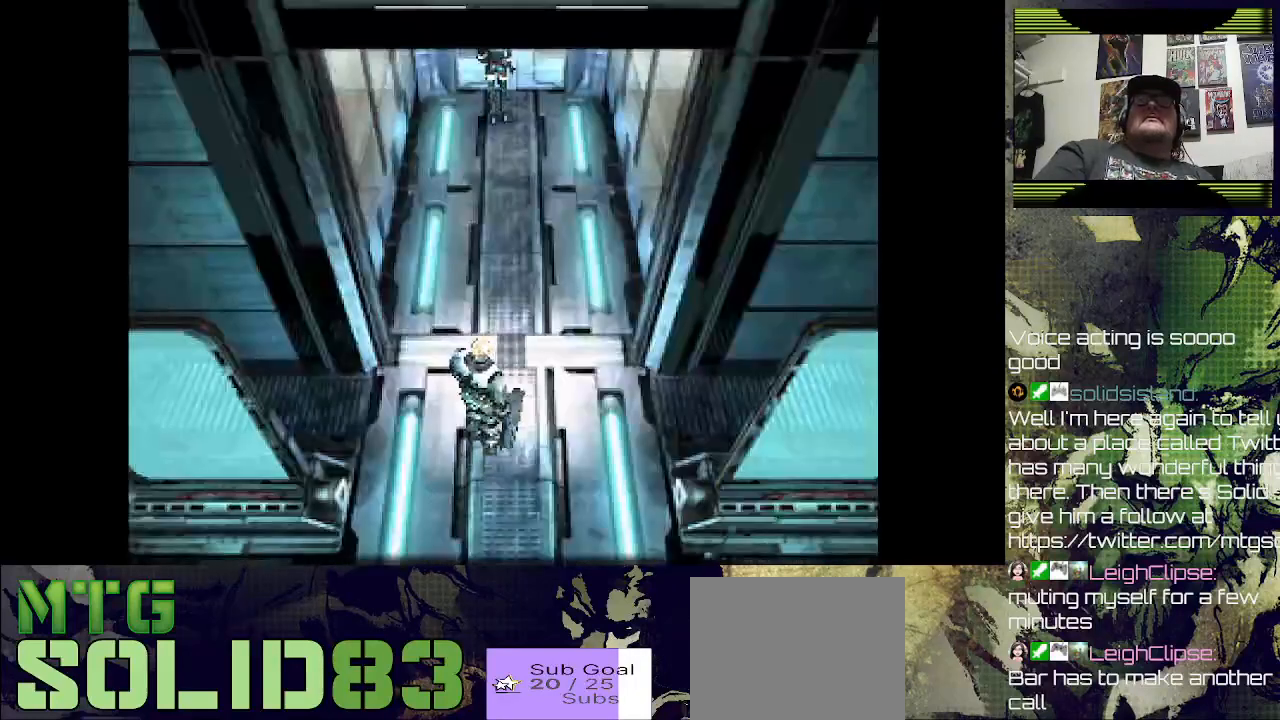
{"buttons": ["DPAD_UP"], "left_stick": "center", "right_stick": "center", "events": [[33, "DPAD_UP", "down"], [200, "DPAD_LEFT", "down"], [233, "DPAD_UP", "up"], [367, "DPAD_UP", "down"], [433, "DPAD_LEFT", "up"]]}
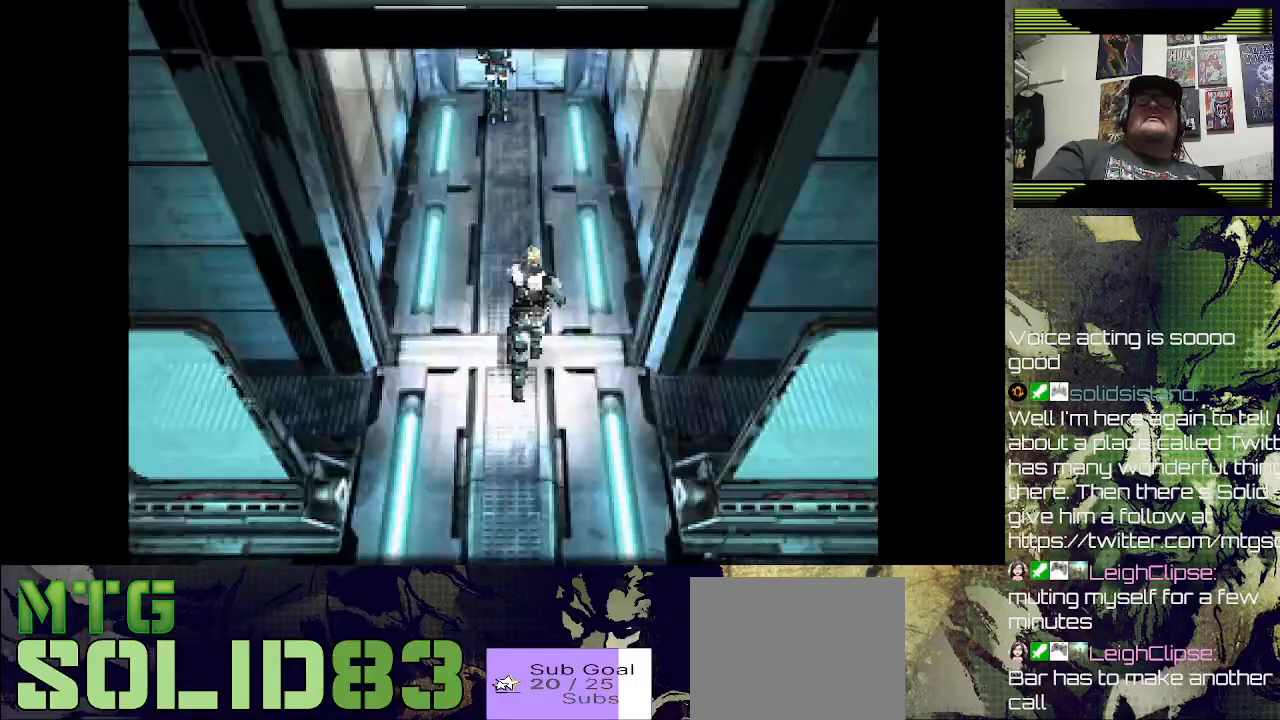
{"buttons": ["DPAD_UP"], "left_stick": "center", "right_stick": "center", "events": []}
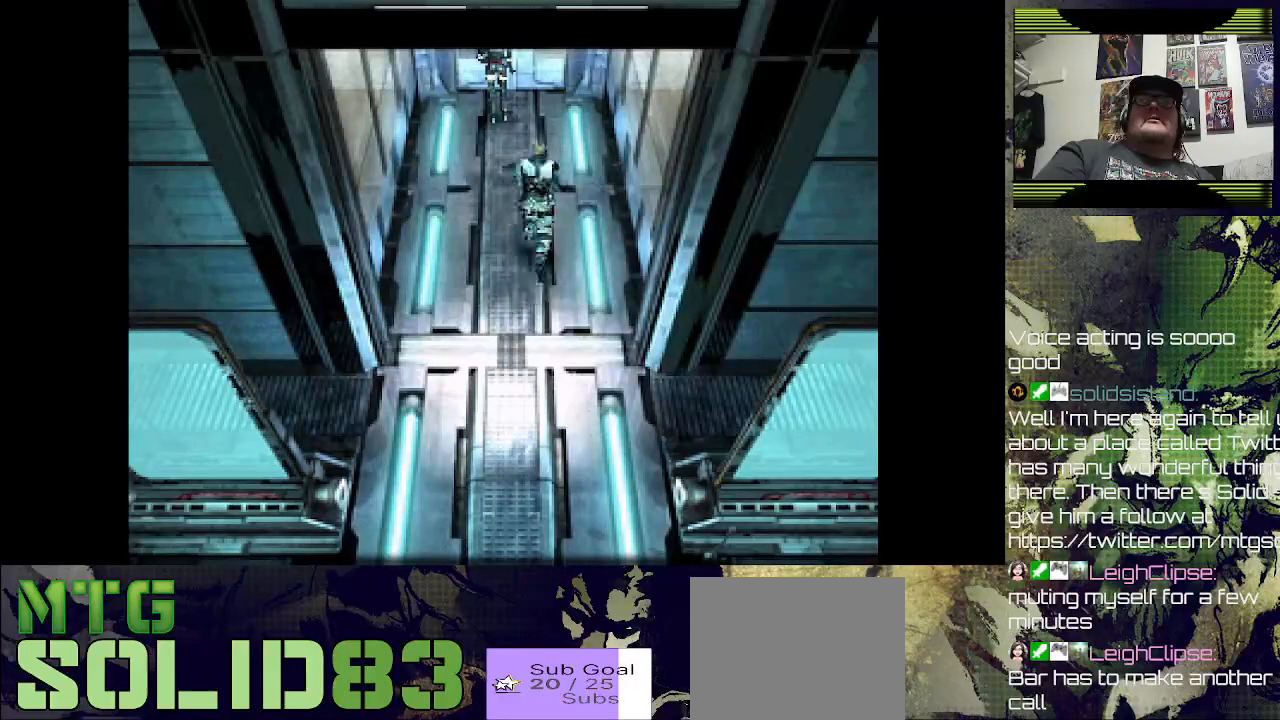
{"buttons": [], "left_stick": "center", "right_stick": "center", "events": [[33, "DPAD_UP", "up"], [200, "DPAD_UP", "down"], [467, "DPAD_UP", "up"]]}
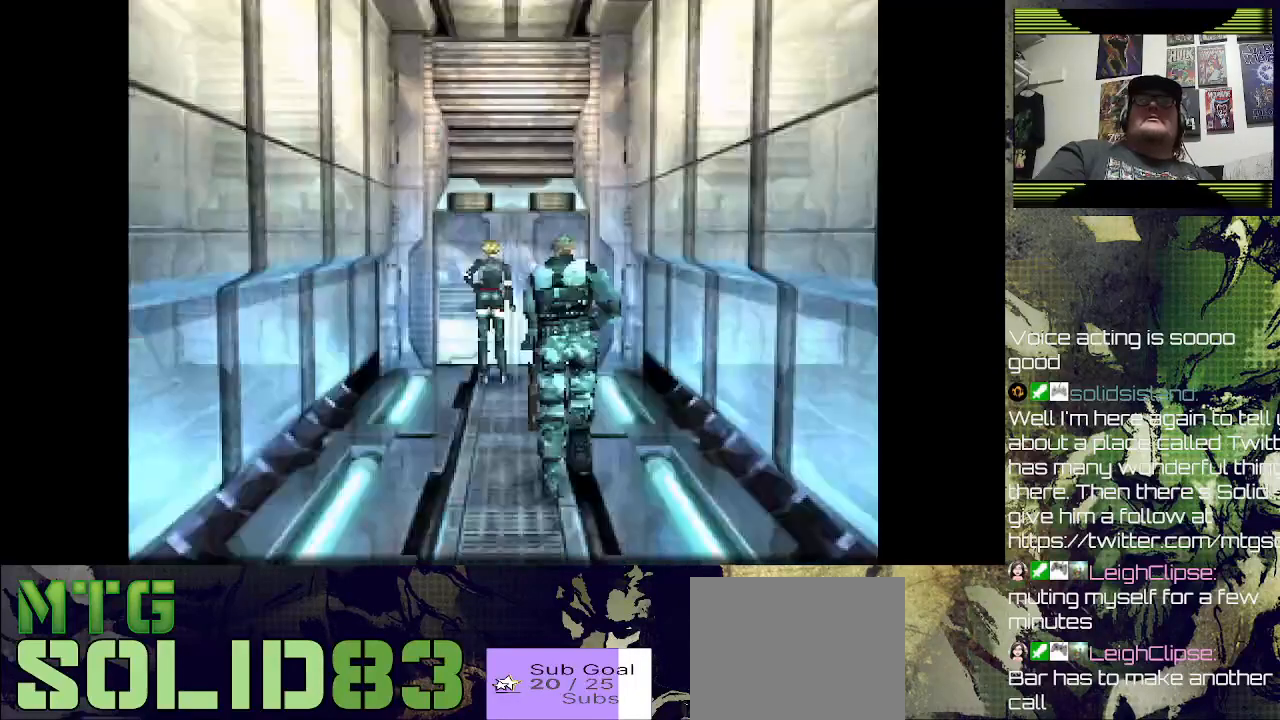
{"buttons": ["DPAD_UP"], "left_stick": "center", "right_stick": "center", "events": [[433, "DPAD_UP", "down"]]}
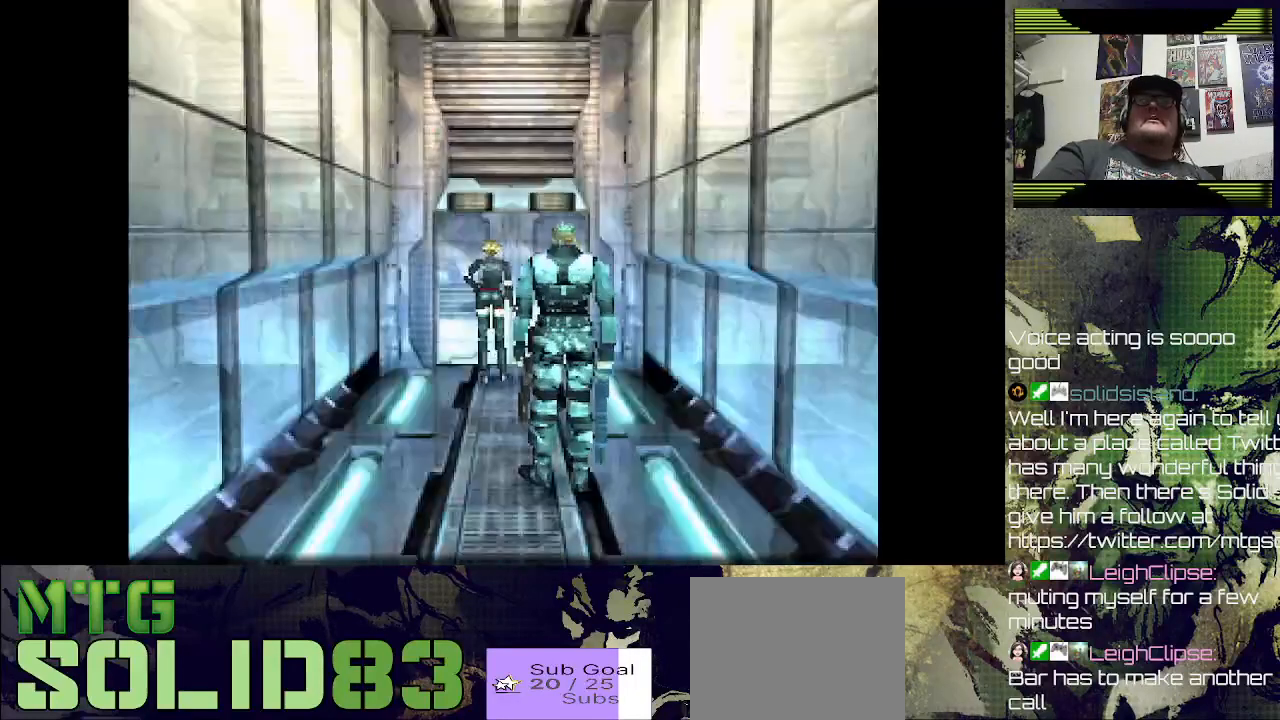
{"buttons": ["DPAD_UP"], "left_stick": "center", "right_stick": "center", "events": []}
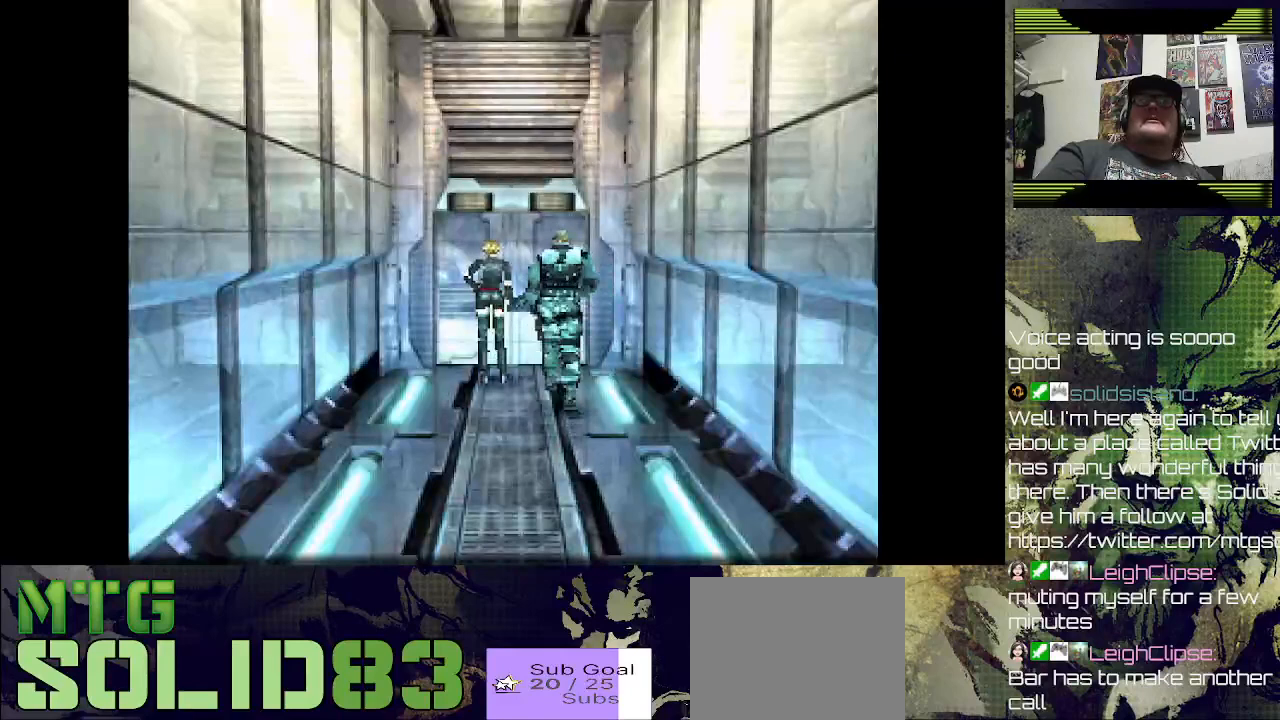
{"buttons": [], "left_stick": "center", "right_stick": "center", "events": [[400, "DPAD_UP", "up"]]}
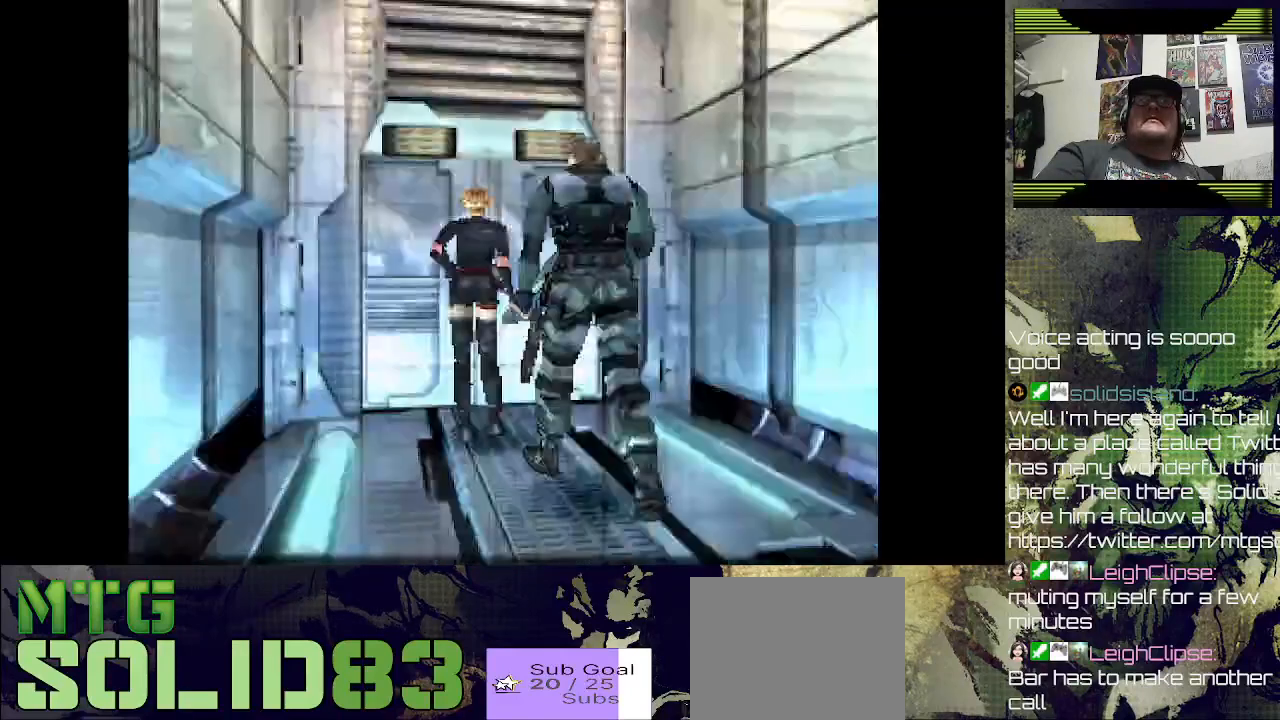
{"buttons": ["DPAD_UP"], "left_stick": "center", "right_stick": "center", "events": [[500, "DPAD_UP", "down"]]}
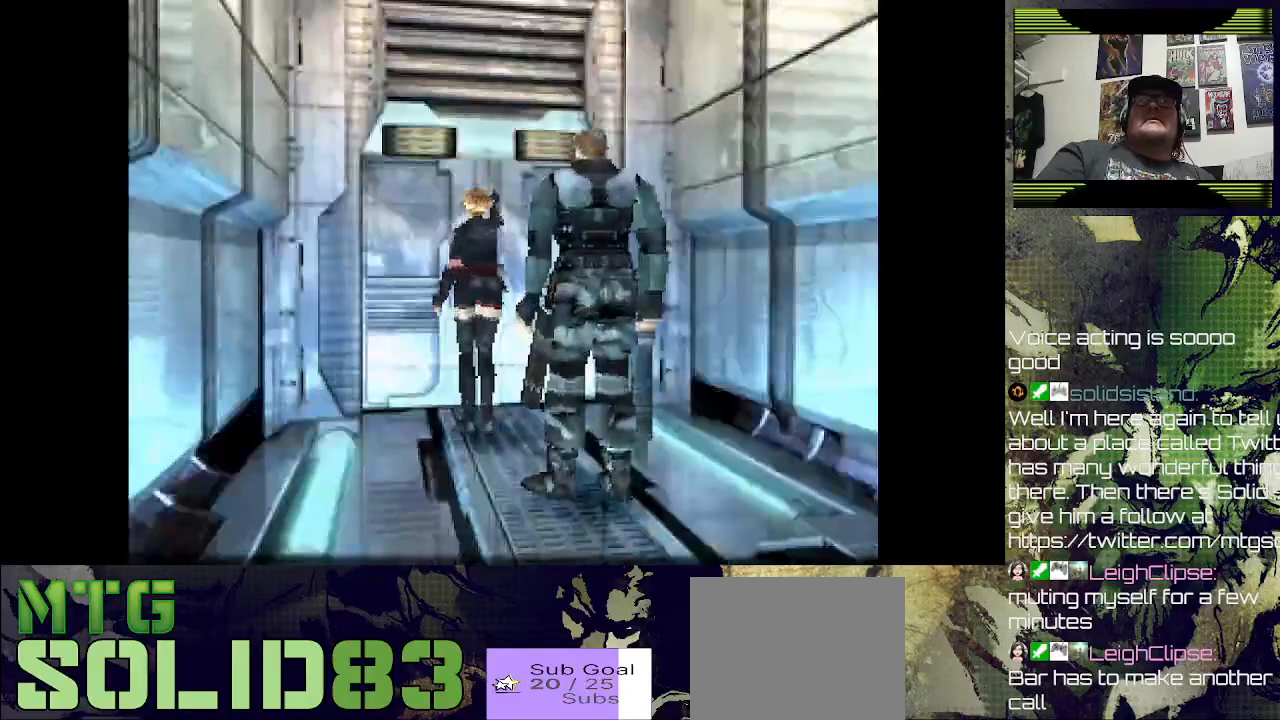
{"buttons": [], "left_stick": "center", "right_stick": "center", "events": [[167, "DPAD_UP", "up"]]}